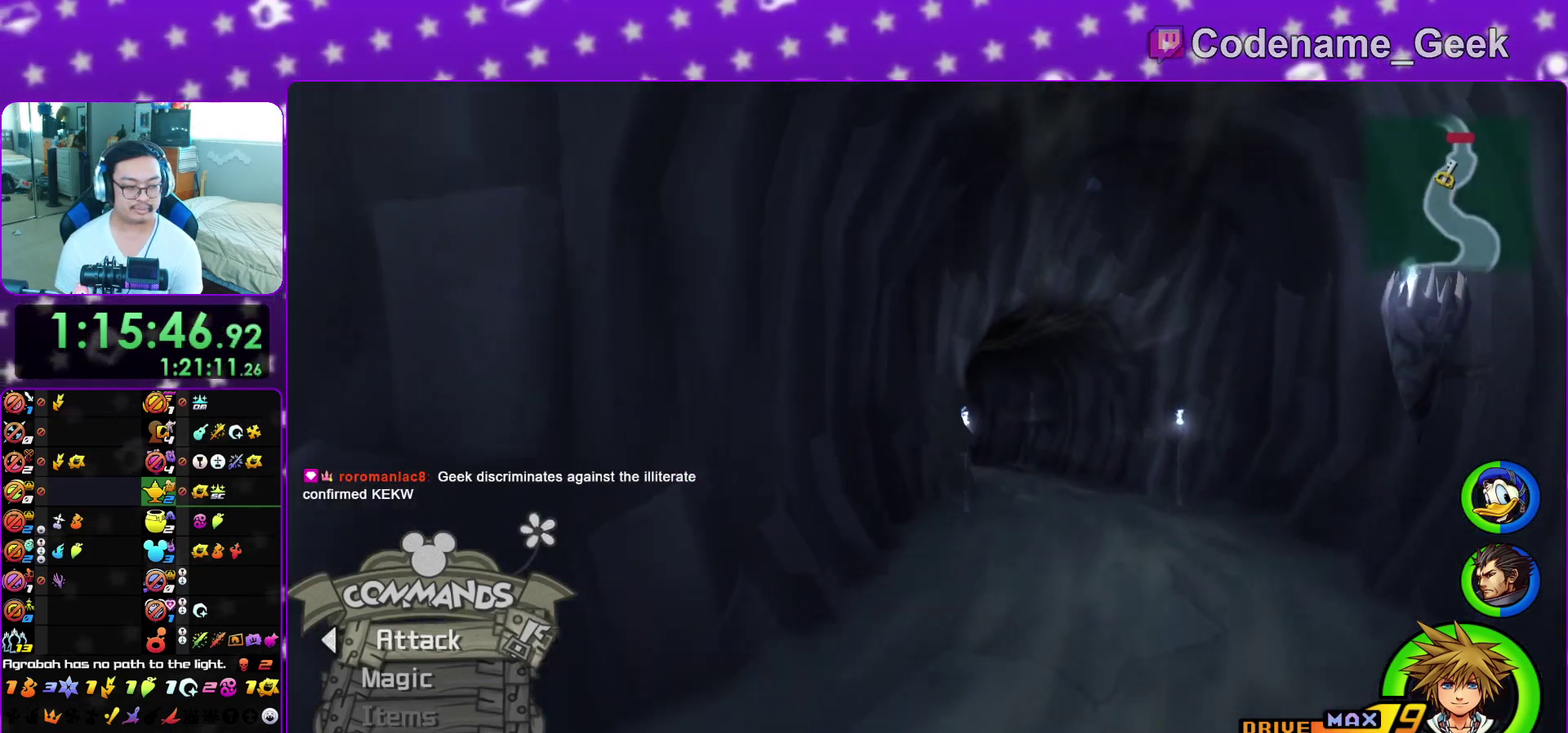
Gameplay with a controller (Nintendo layout); each line is a JSON object with the inputs held at the frame after it (dt_ms = milliseconds from this image to that frame). "events" lists button and stick changes between this image and that frame as [ms after this image, input, new state], when the widget could be followed in between. This overlay highlights the sticks when they move; stick clicks (L3 R3) are not distinguishable. Not read: L3 R3 SELECT START.
{"dt_ms": 600, "buttons": ["Y"], "left_stick": "up", "right_stick": "down-left", "events": [[17, "B", "up"], [83, "Y", "down"], [367, "left_stick", "up"], [433, "right_stick", "up"], [533, "right_stick", "down-left"]]}
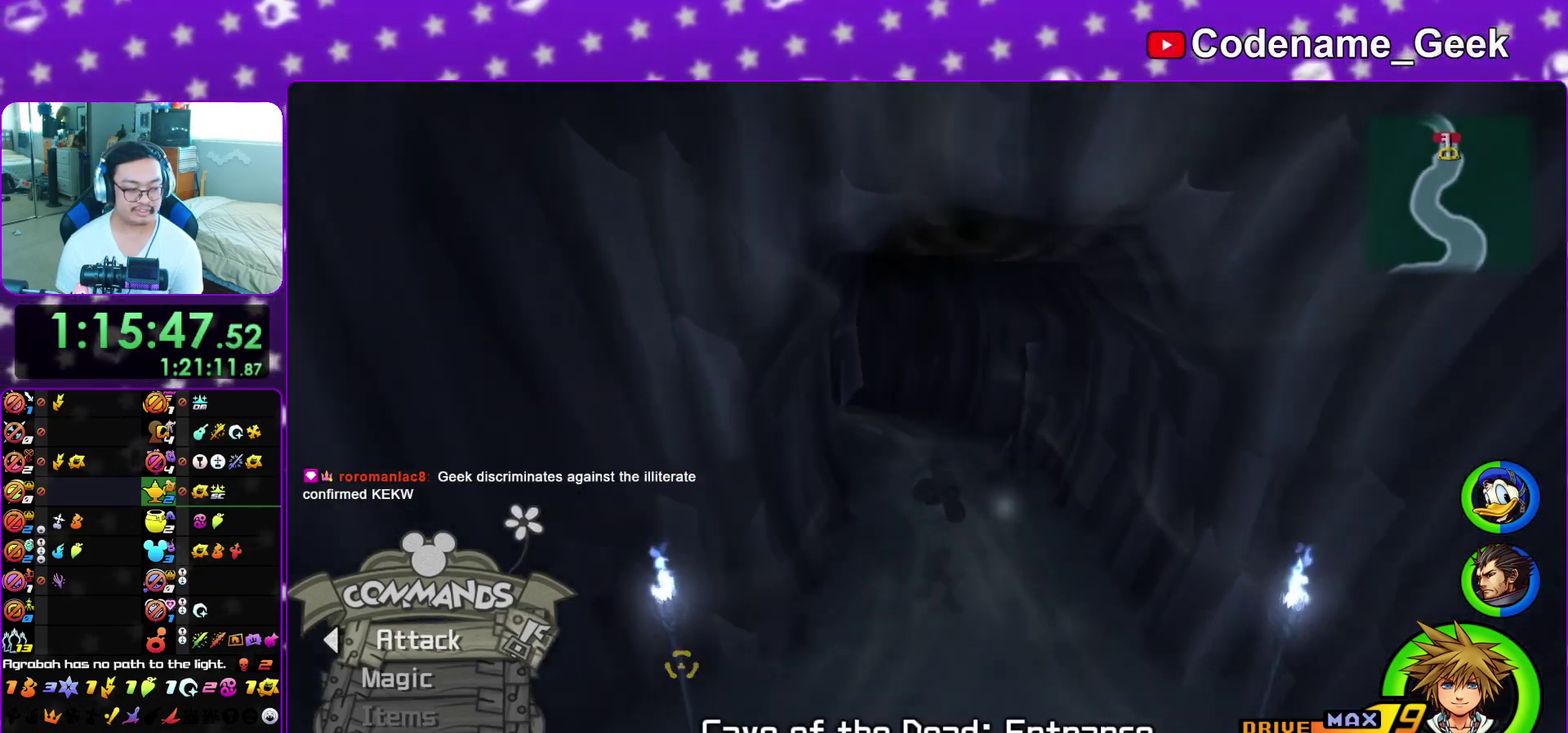
{"dt_ms": 400, "buttons": ["A"], "left_stick": "up", "right_stick": "center", "events": [[50, "right_stick", "center"], [283, "Y", "up"], [367, "A", "down"]]}
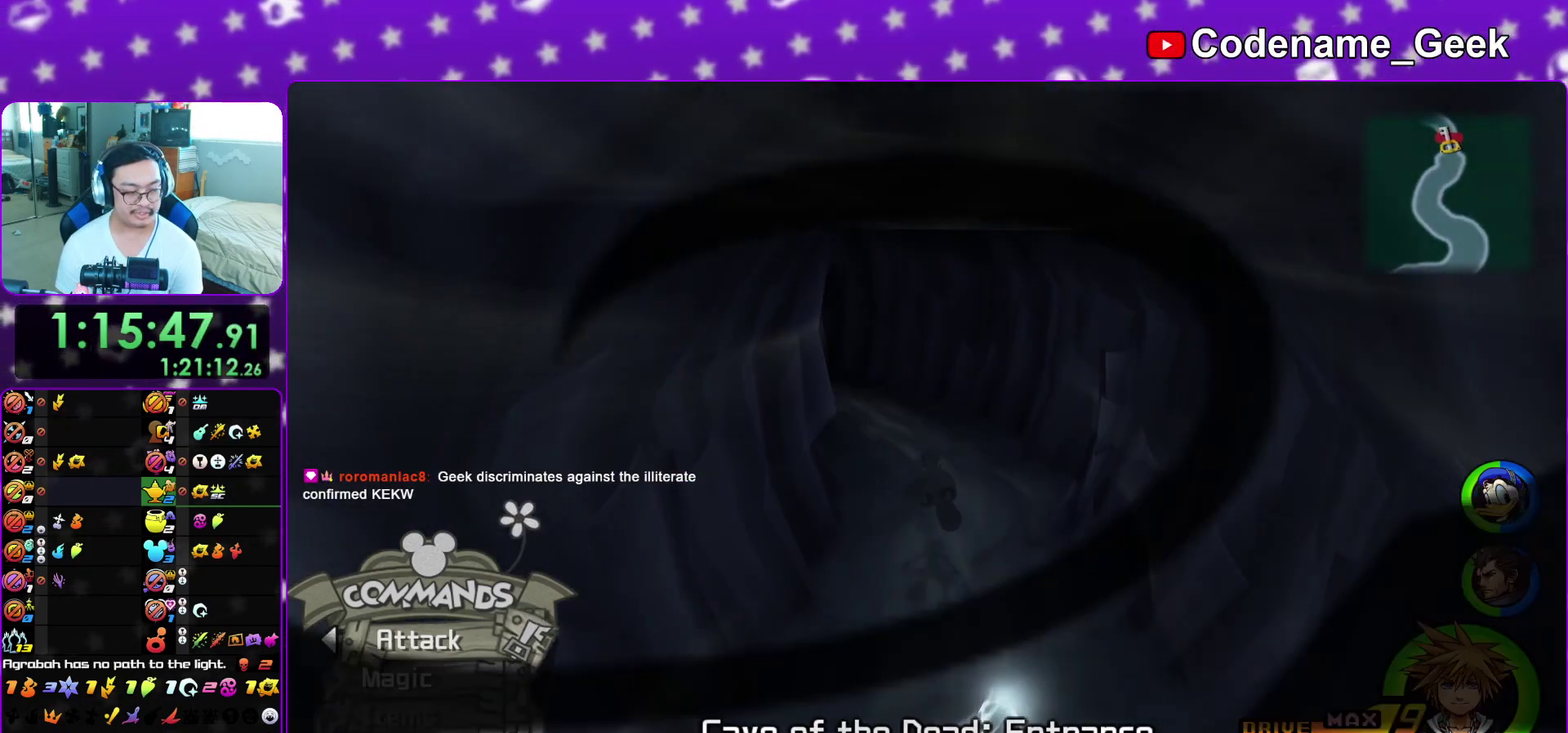
{"dt_ms": 500, "buttons": ["A", "B"], "left_stick": "up", "right_stick": "center", "events": [[17, "B", "down"], [50, "A", "up"], [300, "A", "down"], [300, "B", "up"], [367, "A", "up"], [367, "B", "down"], [450, "A", "down"]]}
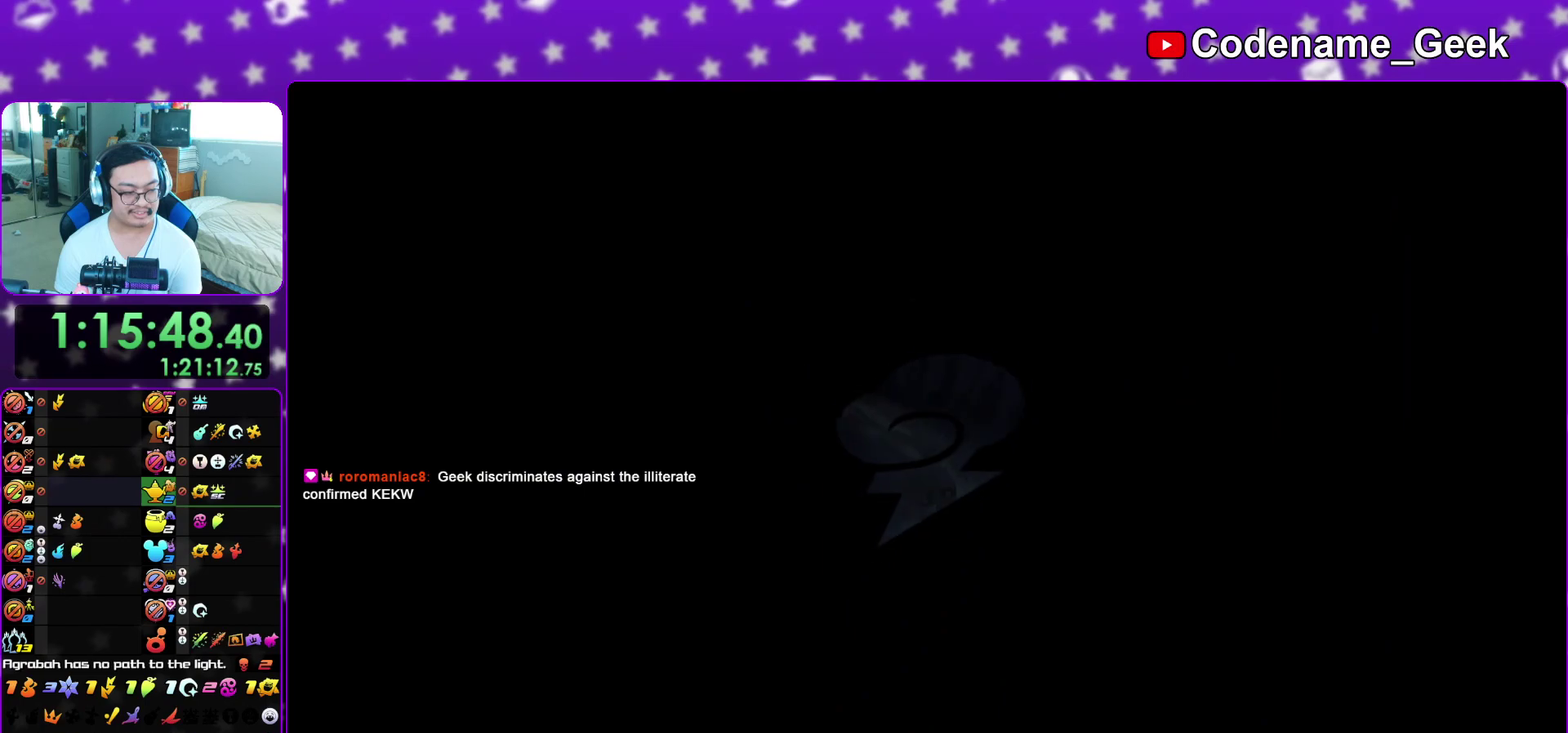
{"dt_ms": 500, "buttons": ["B"], "left_stick": "up", "right_stick": "center", "events": [[17, "A", "up"], [100, "A", "down"], [117, "B", "up"], [183, "B", "down"], [317, "A", "up"], [400, "B", "up"], [417, "A", "down"], [467, "A", "up"], [467, "B", "down"]]}
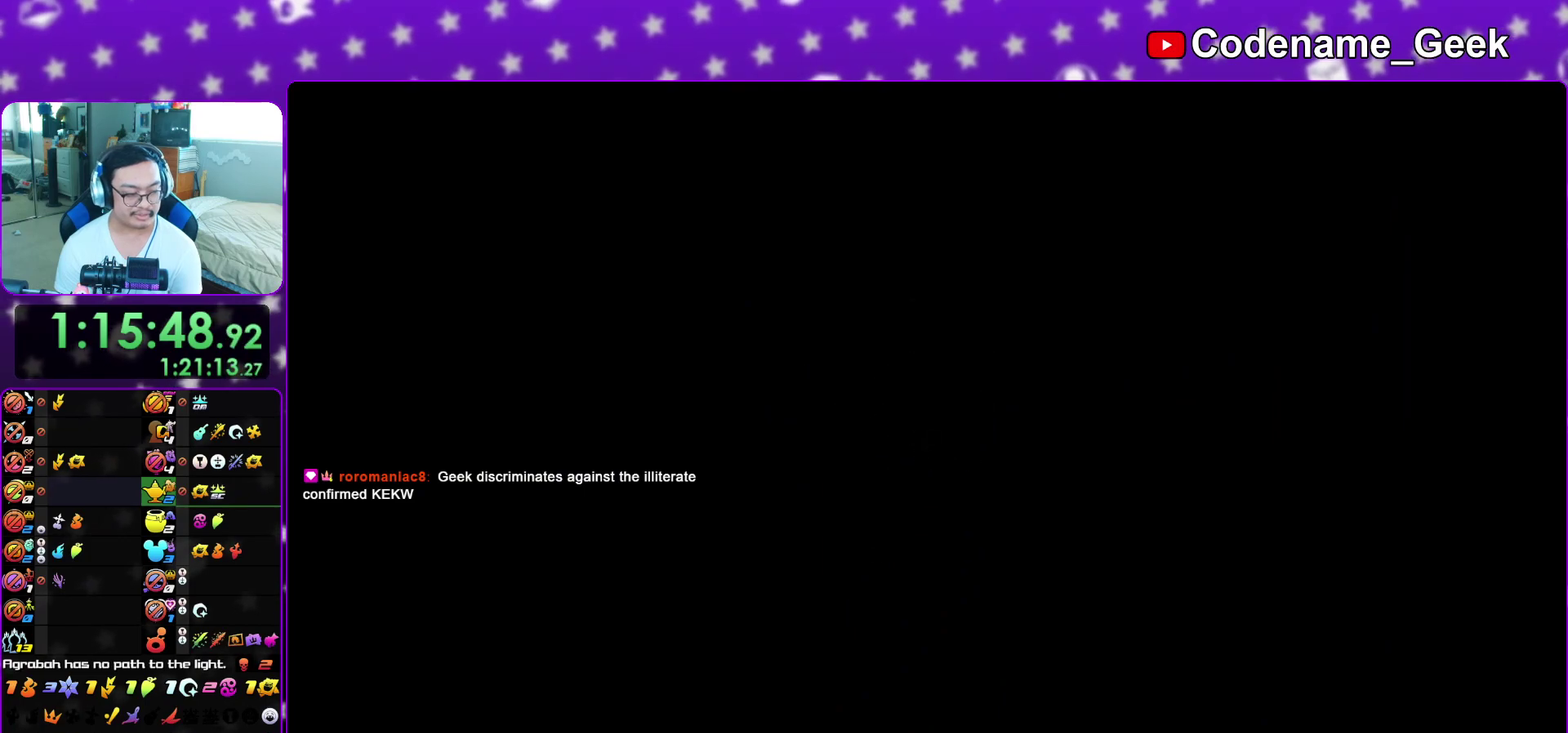
{"dt_ms": 500, "buttons": ["B"], "left_stick": "center", "right_stick": "center", "events": [[67, "A", "down"], [133, "A", "up"], [300, "left_stick", "center"]]}
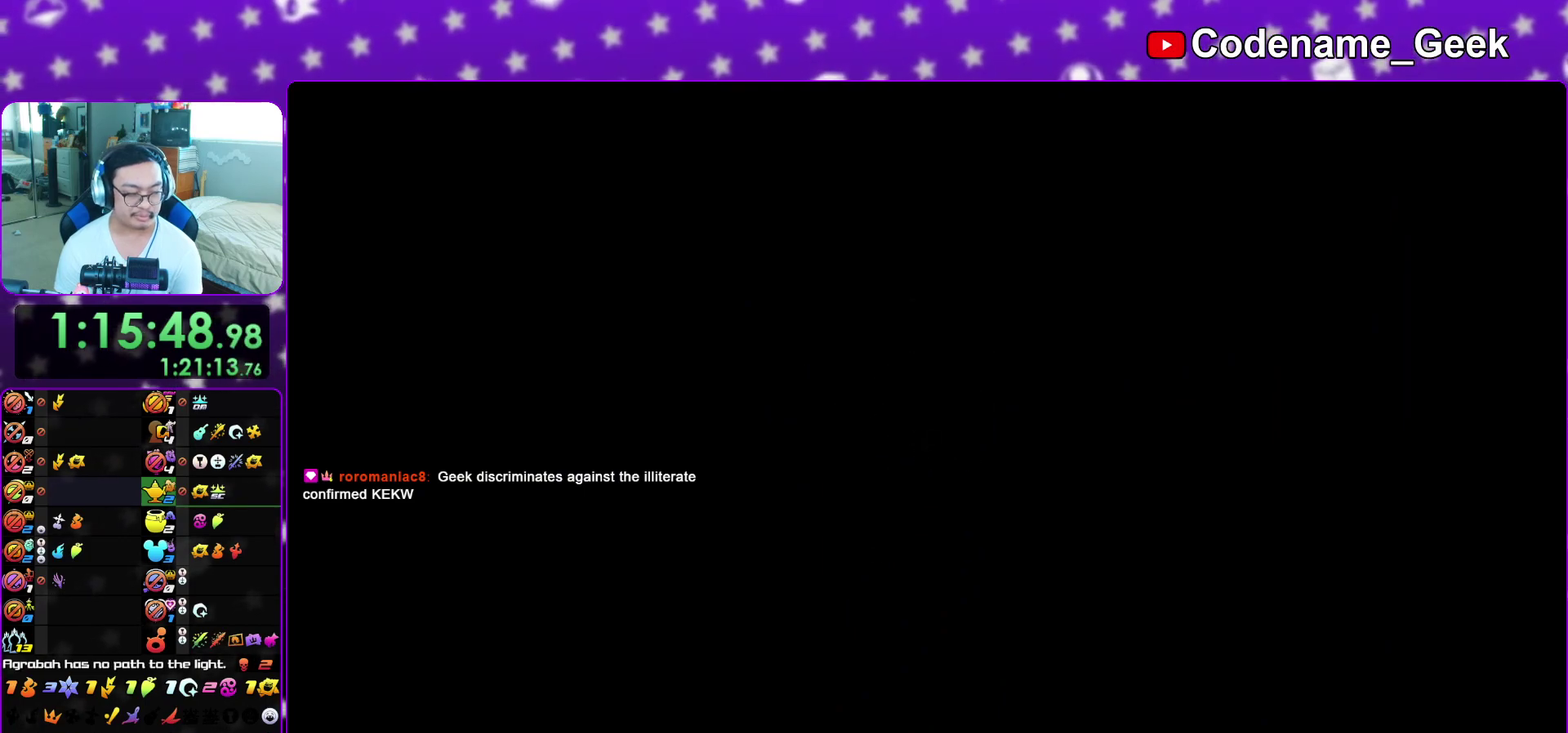
{"dt_ms": 500, "buttons": ["A"], "left_stick": "down", "right_stick": "center", "events": [[33, "A", "down"], [83, "A", "up"], [183, "A", "down"], [250, "A", "up"], [333, "A", "down"], [350, "left_stick", "down"], [383, "A", "up"], [467, "A", "down"], [483, "B", "up"]]}
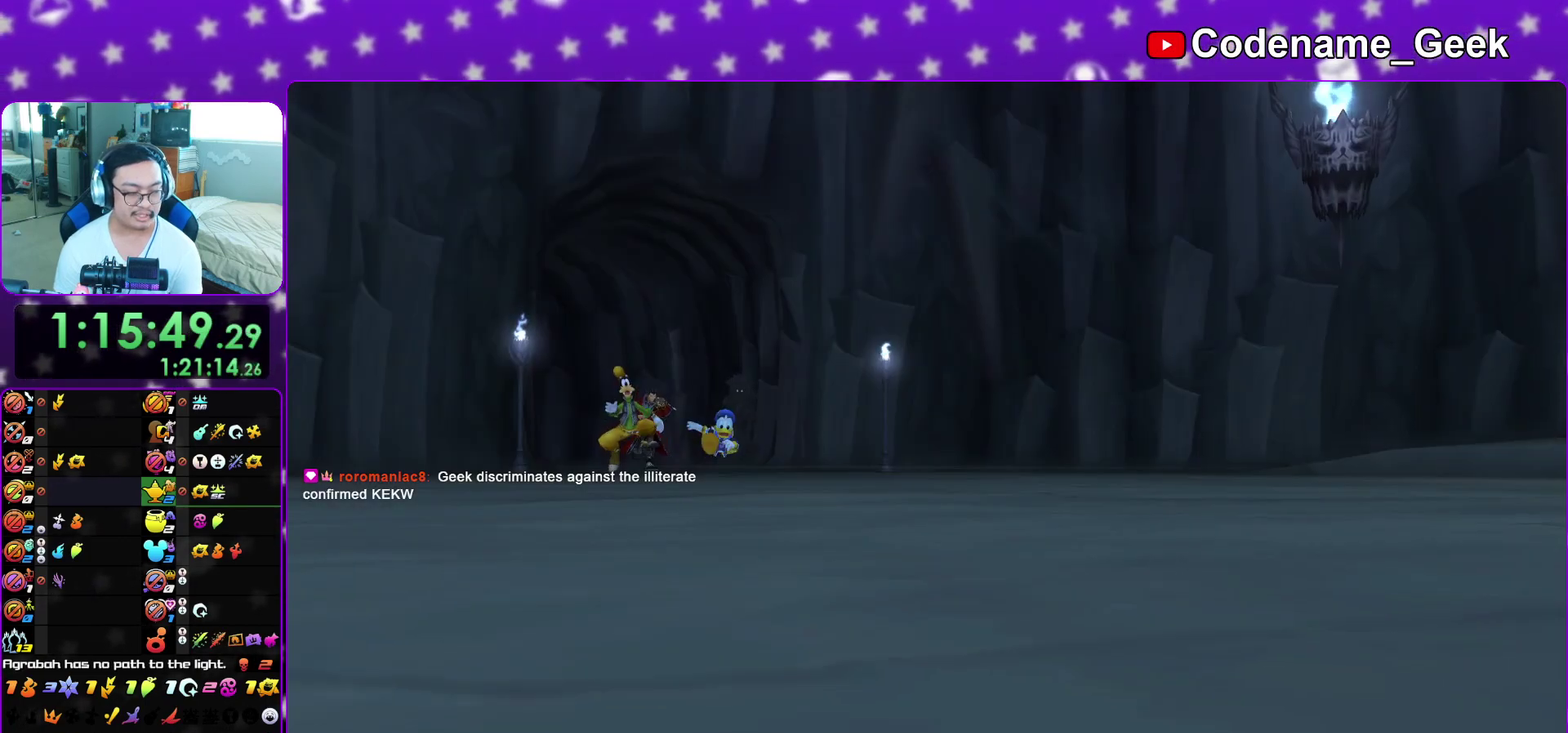
{"dt_ms": 400, "buttons": ["B"], "left_stick": "down", "right_stick": "center", "events": [[50, "A", "up"], [50, "B", "down"], [133, "A", "down"], [150, "B", "up"], [217, "B", "down"], [233, "A", "up"], [300, "A", "down"], [300, "B", "up"], [350, "B", "down"], [367, "A", "up"]]}
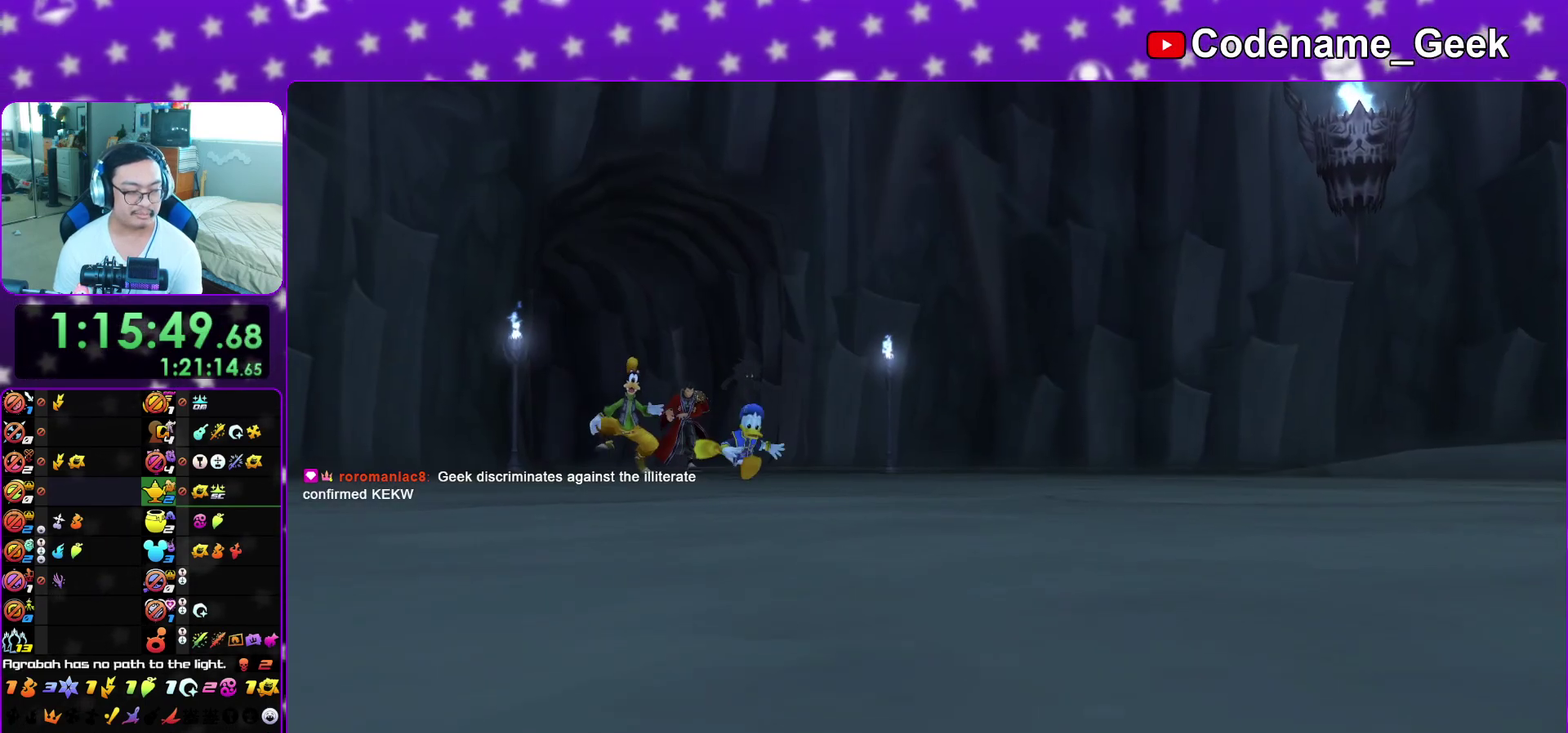
{"dt_ms": 600, "buttons": ["A", "B"], "left_stick": "down", "right_stick": "center", "events": [[67, "A", "down"], [83, "B", "up"], [133, "B", "down"], [150, "A", "up"], [217, "B", "up"], [517, "A", "down"], [583, "B", "down"]]}
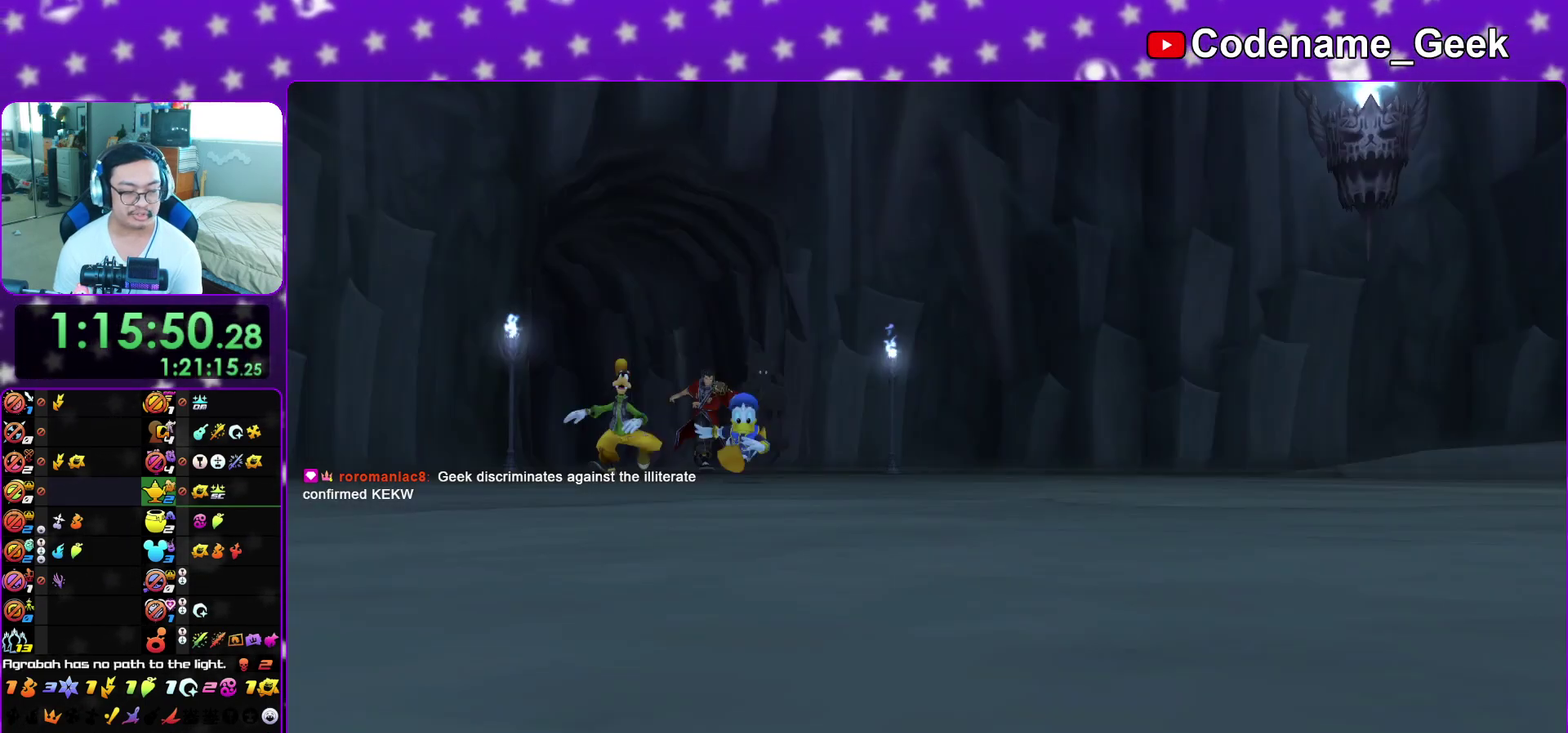
{"dt_ms": 500, "buttons": ["B"], "left_stick": "center", "right_stick": "center", "events": [[83, "A", "up"], [167, "A", "down"], [233, "A", "up"], [233, "left_stick", "center"], [333, "A", "down"], [383, "A", "up"], [433, "A", "down"], [500, "A", "up"]]}
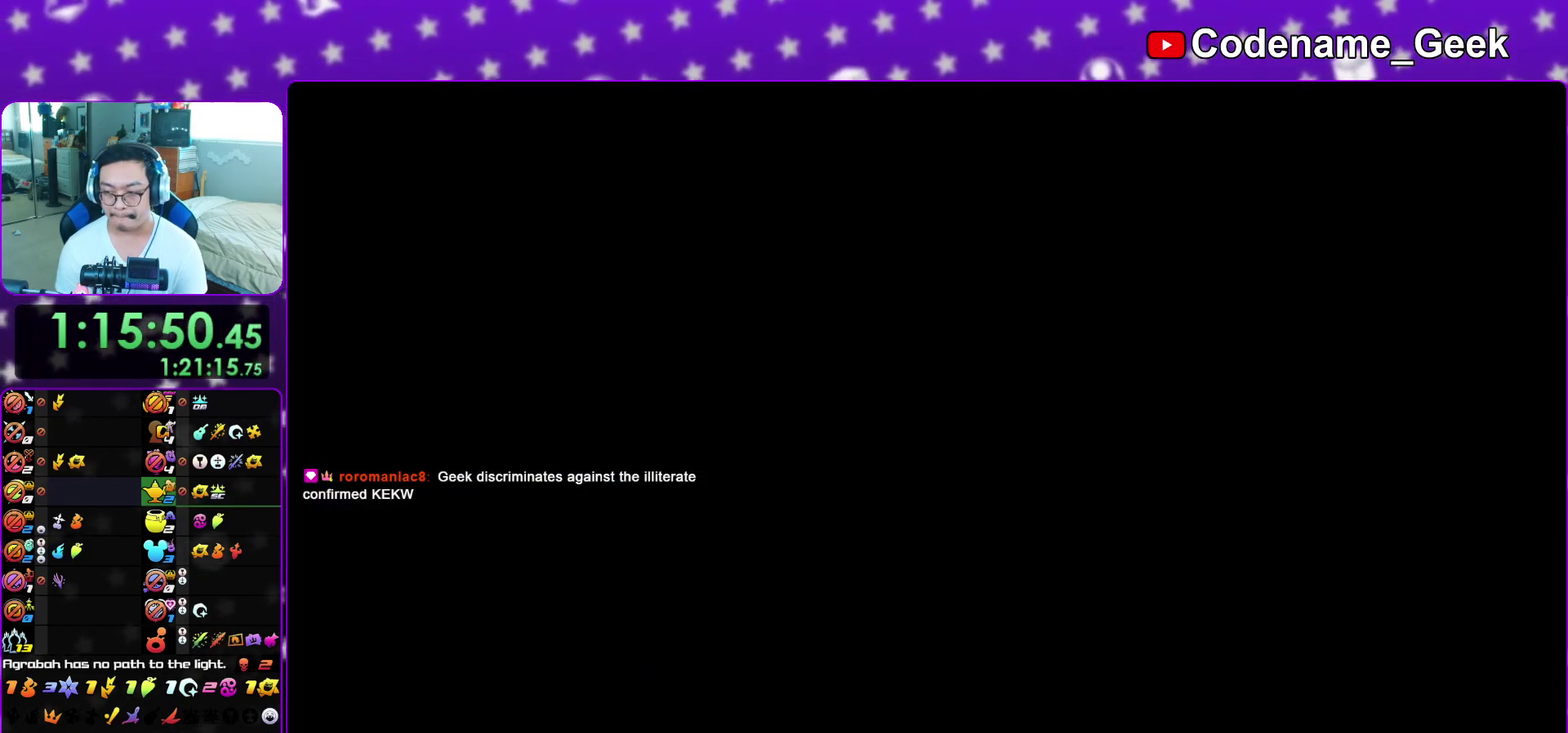
{"dt_ms": 500, "buttons": [], "left_stick": "center", "right_stick": "center", "events": [[83, "A", "down"], [167, "A", "up"], [417, "B", "up"]]}
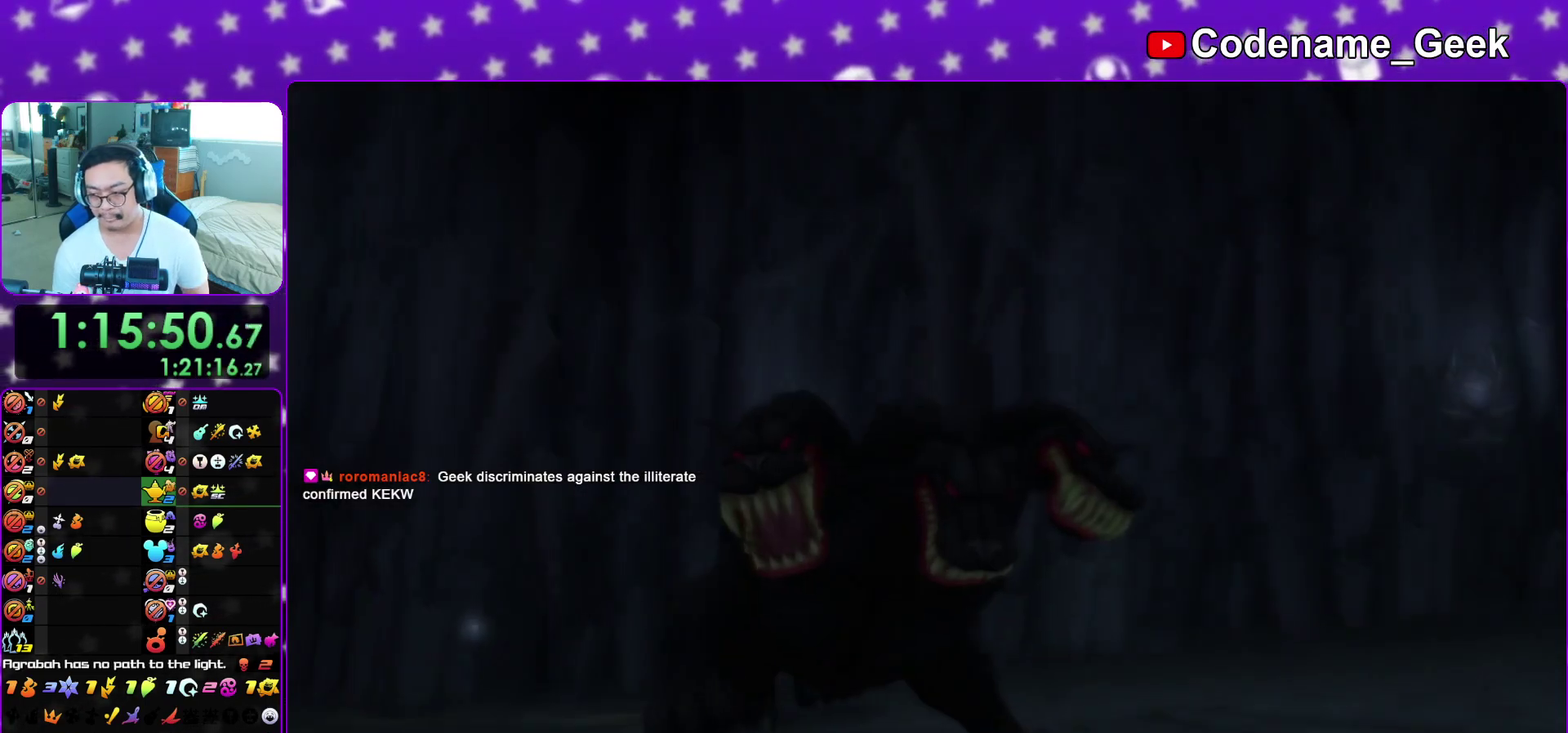
{"dt_ms": 500, "buttons": ["A"], "left_stick": "center", "right_stick": "center", "events": [[250, "A", "down"]]}
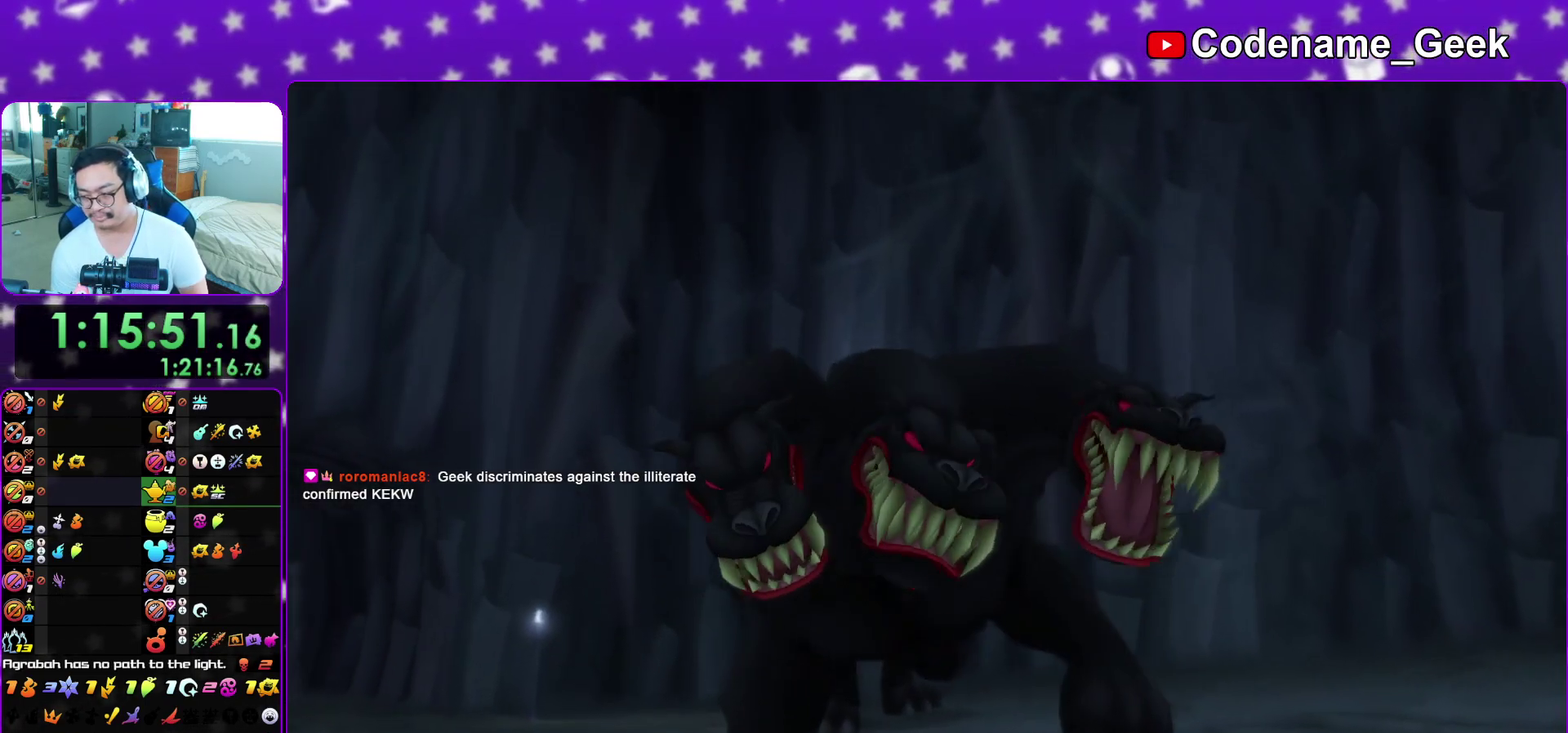
{"dt_ms": 400, "buttons": [], "left_stick": "center", "right_stick": "center", "events": [[383, "A", "up"]]}
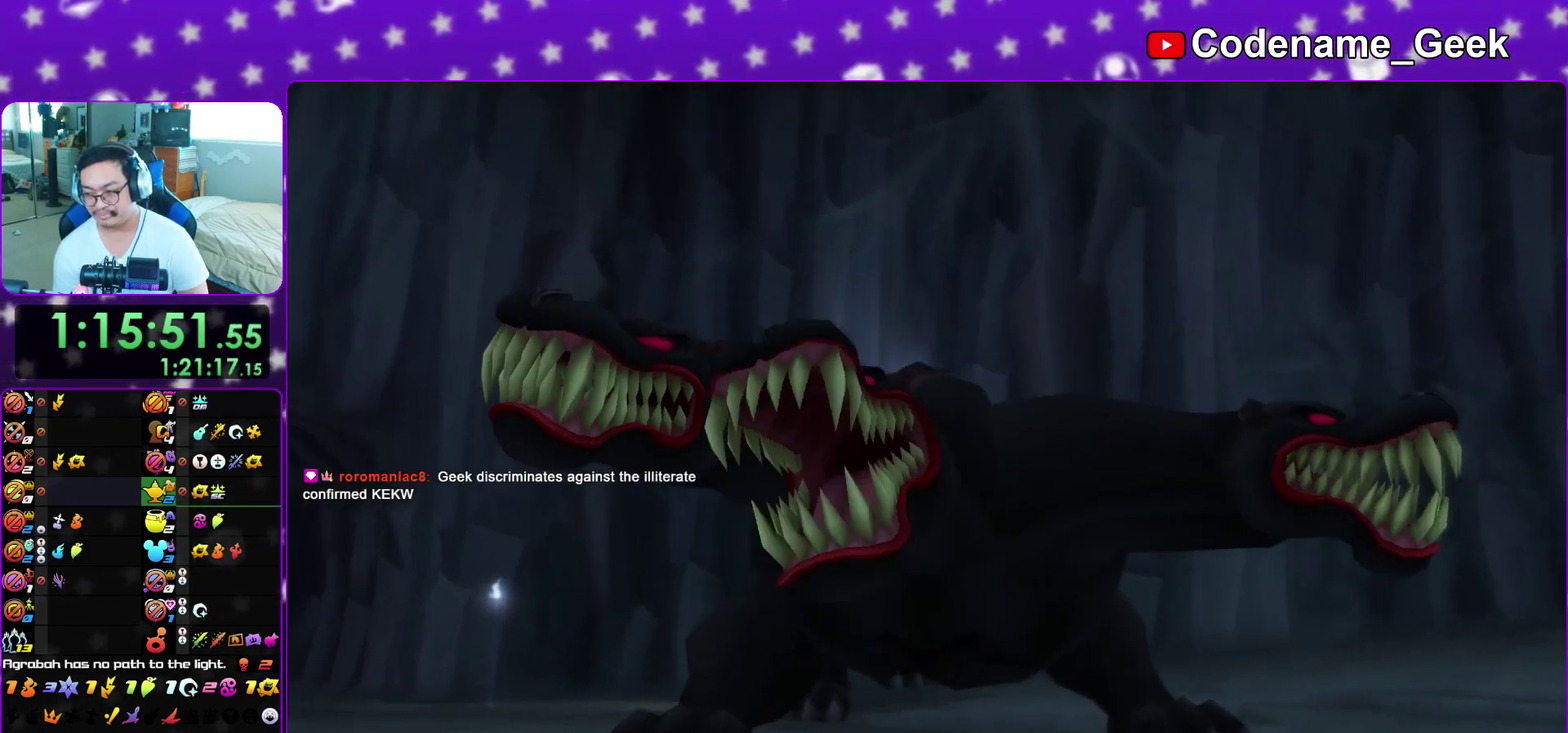
{"dt_ms": 600, "buttons": [], "left_stick": "center", "right_stick": "center", "events": []}
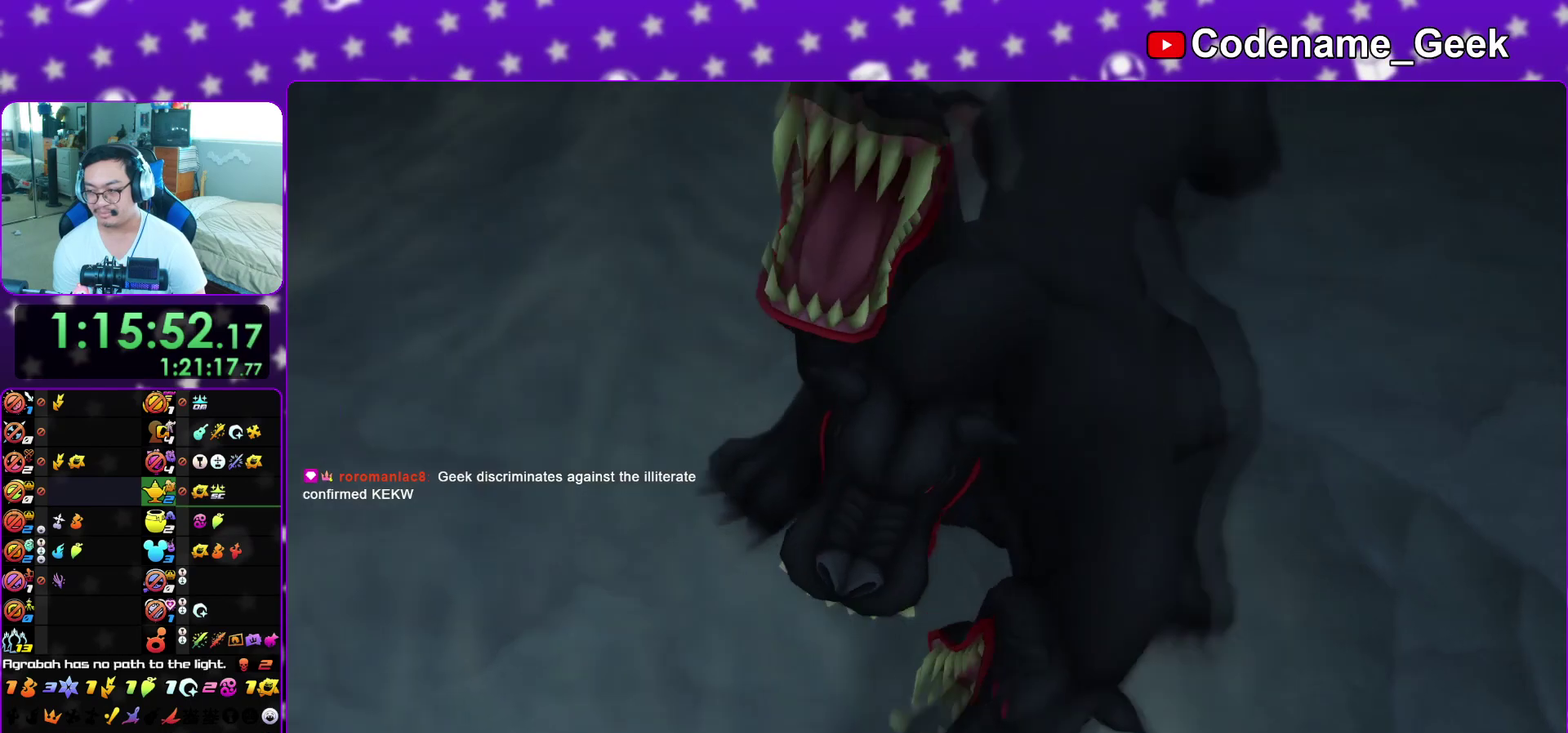
{"dt_ms": 500, "buttons": [], "left_stick": "center", "right_stick": "center", "events": []}
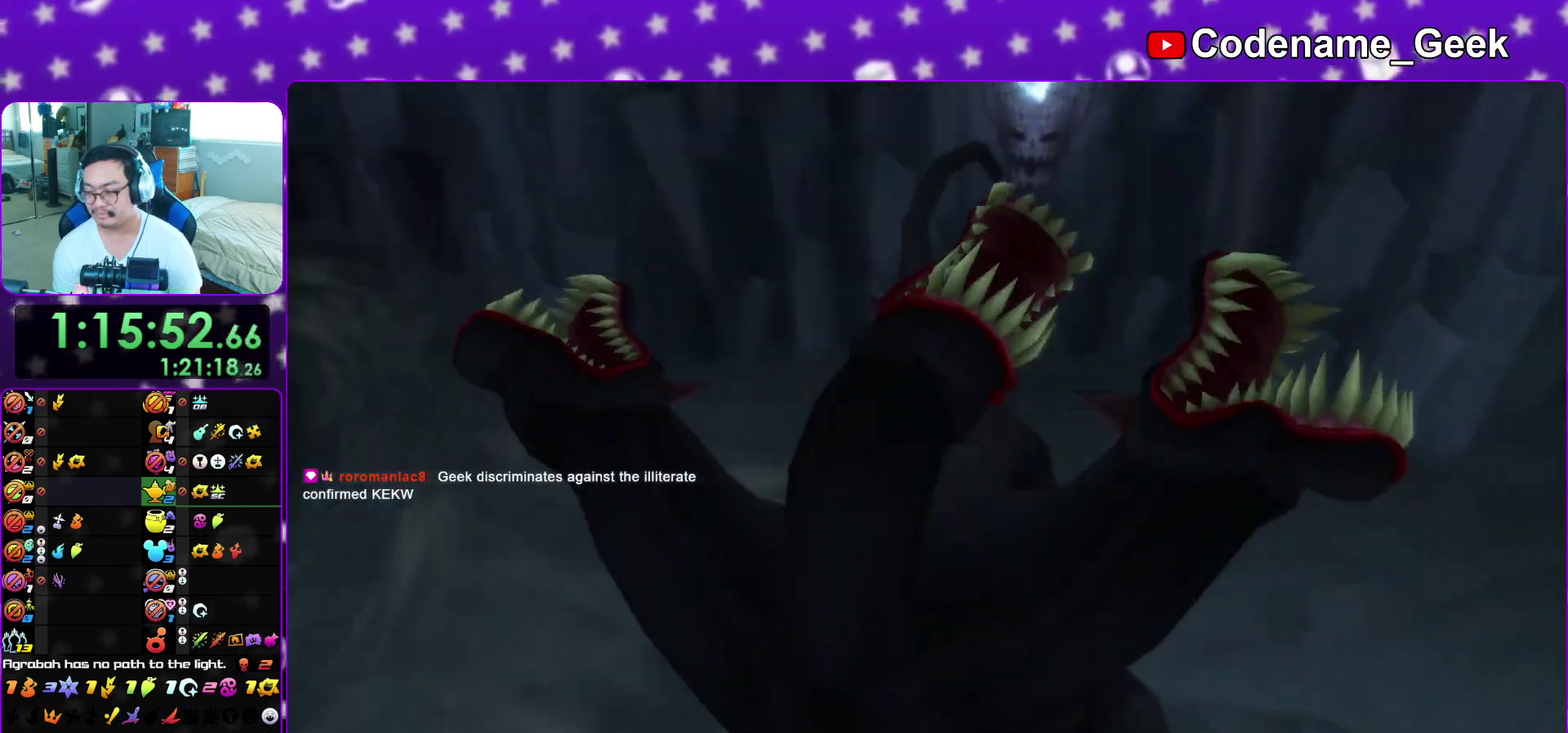
{"dt_ms": 500, "buttons": ["A"], "left_stick": "center", "right_stick": "center", "events": [[500, "A", "down"]]}
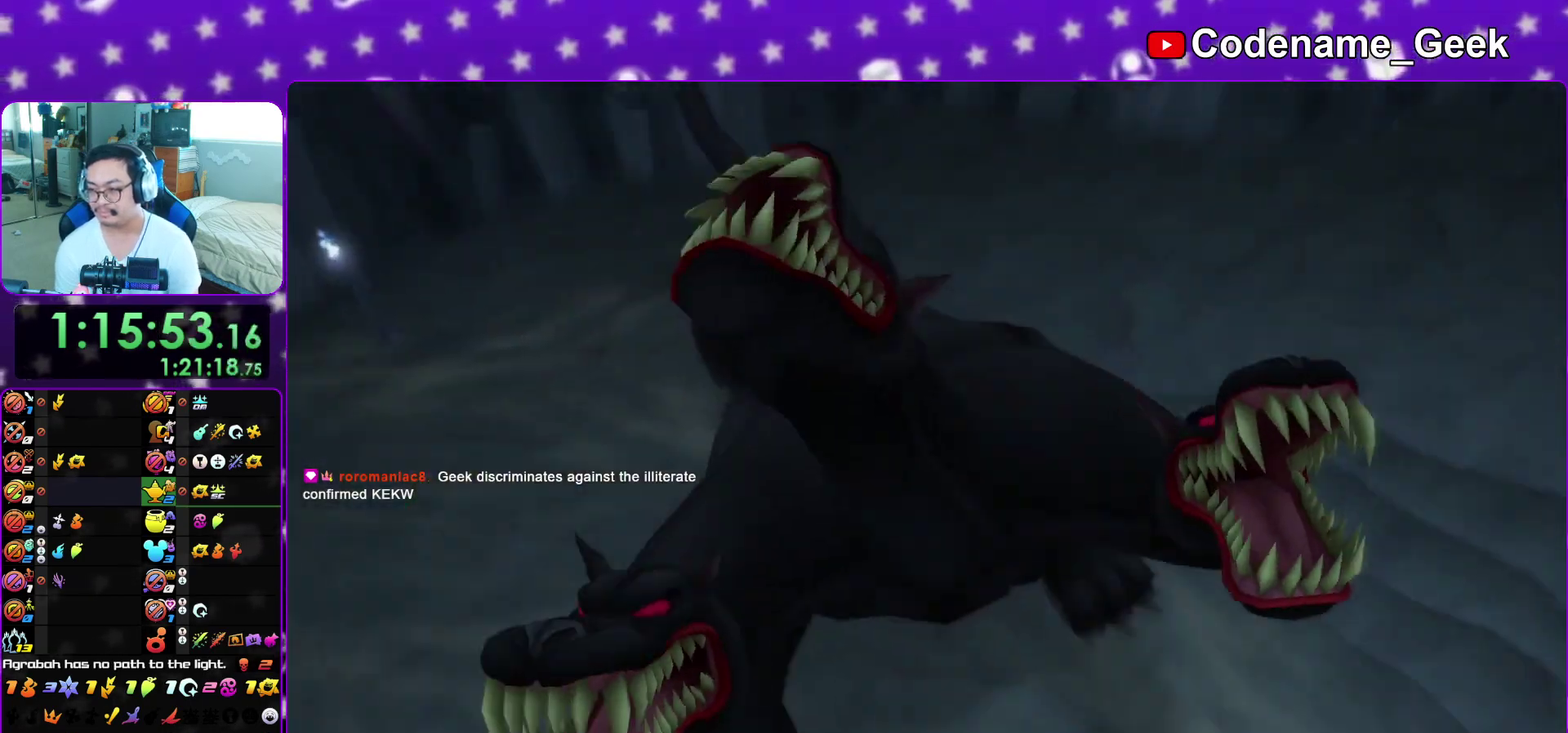
{"dt_ms": 500, "buttons": ["B"], "left_stick": "center", "right_stick": "center", "events": [[133, "B", "down"], [167, "A", "up"], [233, "A", "down"], [250, "B", "up"], [300, "B", "down"], [333, "A", "up"], [417, "A", "down"], [433, "B", "up"], [500, "A", "up"], [500, "B", "down"]]}
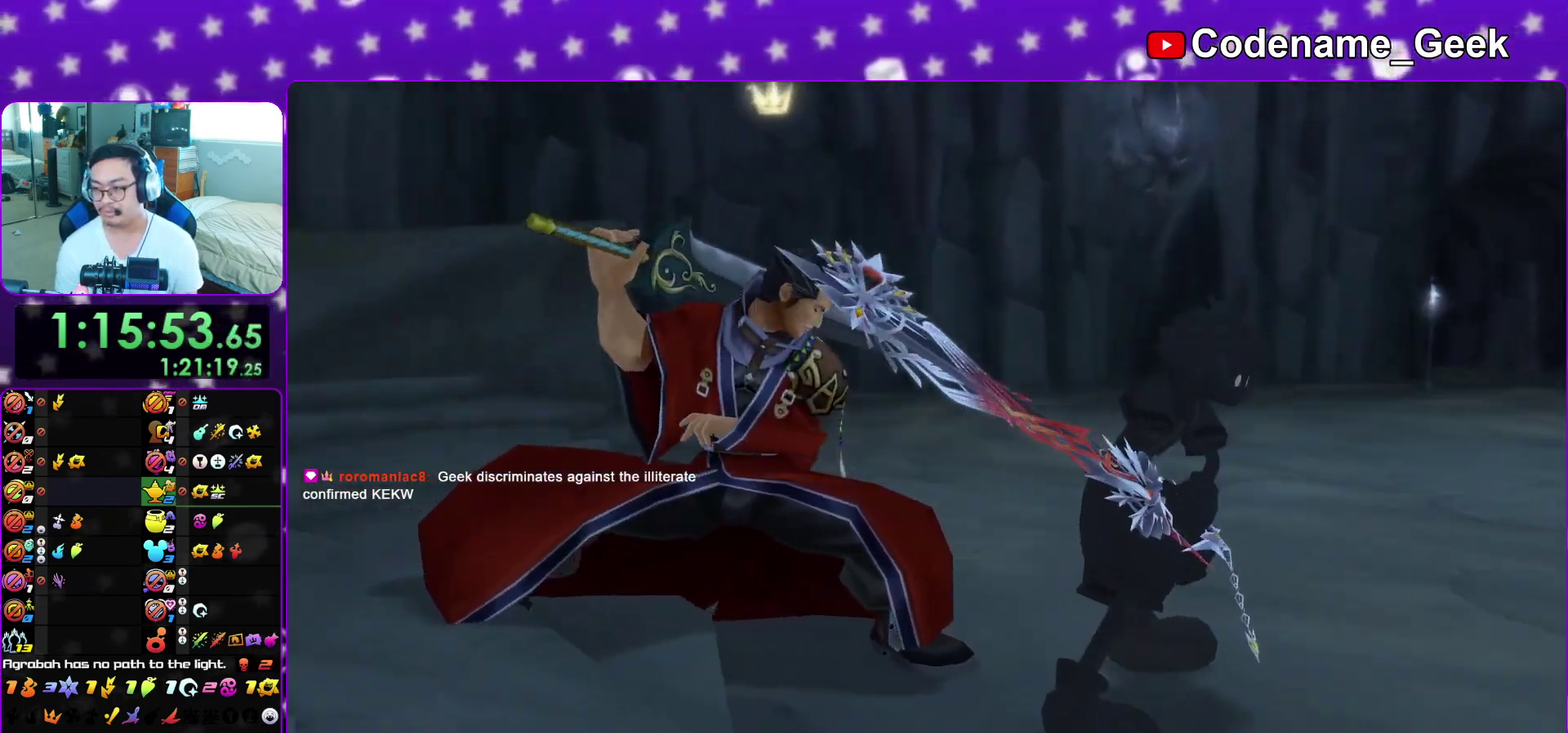
{"dt_ms": 600, "buttons": ["A"], "left_stick": "center", "right_stick": "center", "events": [[83, "B", "up"], [100, "A", "down"], [150, "A", "up"], [200, "B", "down"], [250, "B", "up"], [267, "left_stick", "down-left"], [333, "left_stick", "center"], [400, "A", "down"]]}
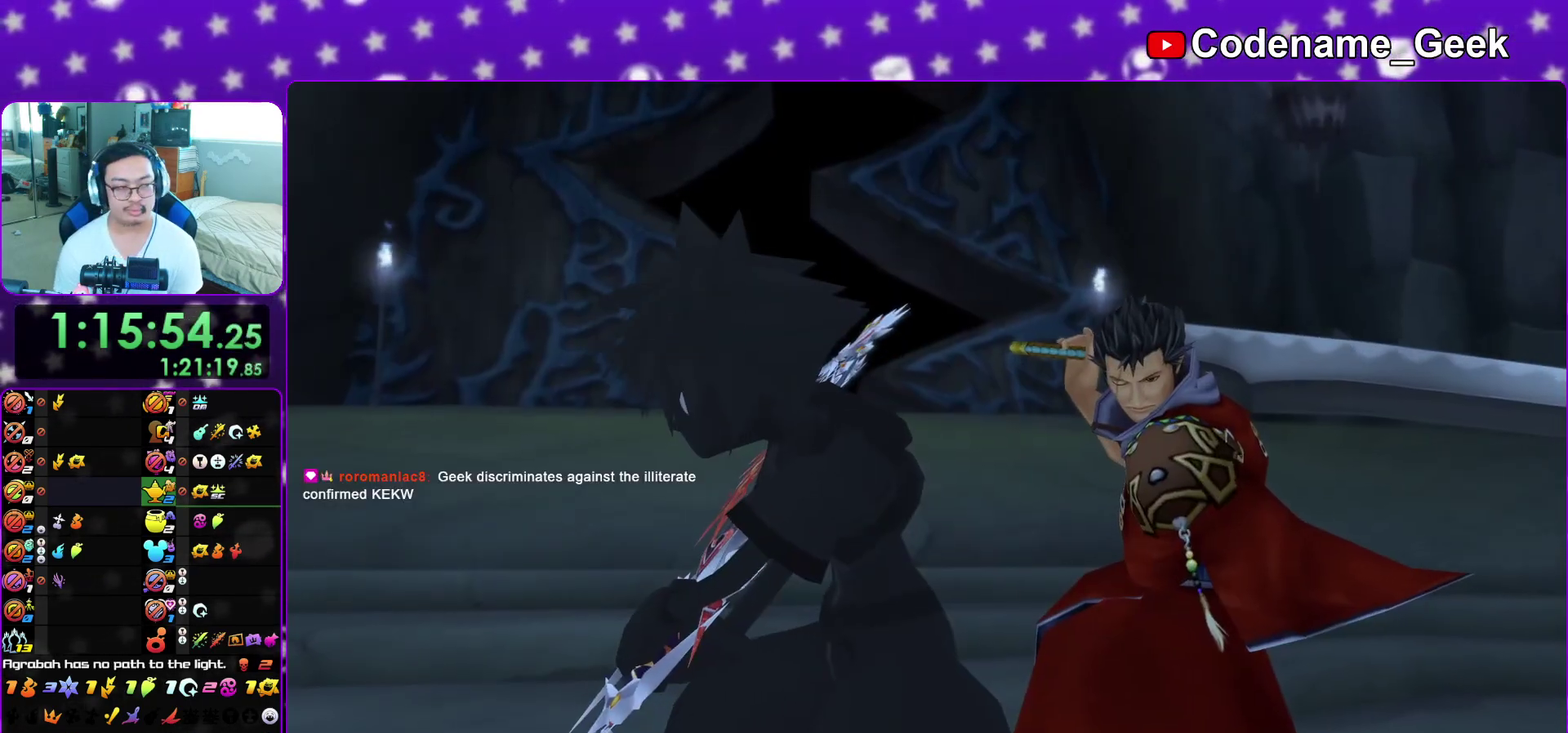
{"dt_ms": 400, "buttons": [], "left_stick": "center", "right_stick": "center", "events": [[67, "A", "up"]]}
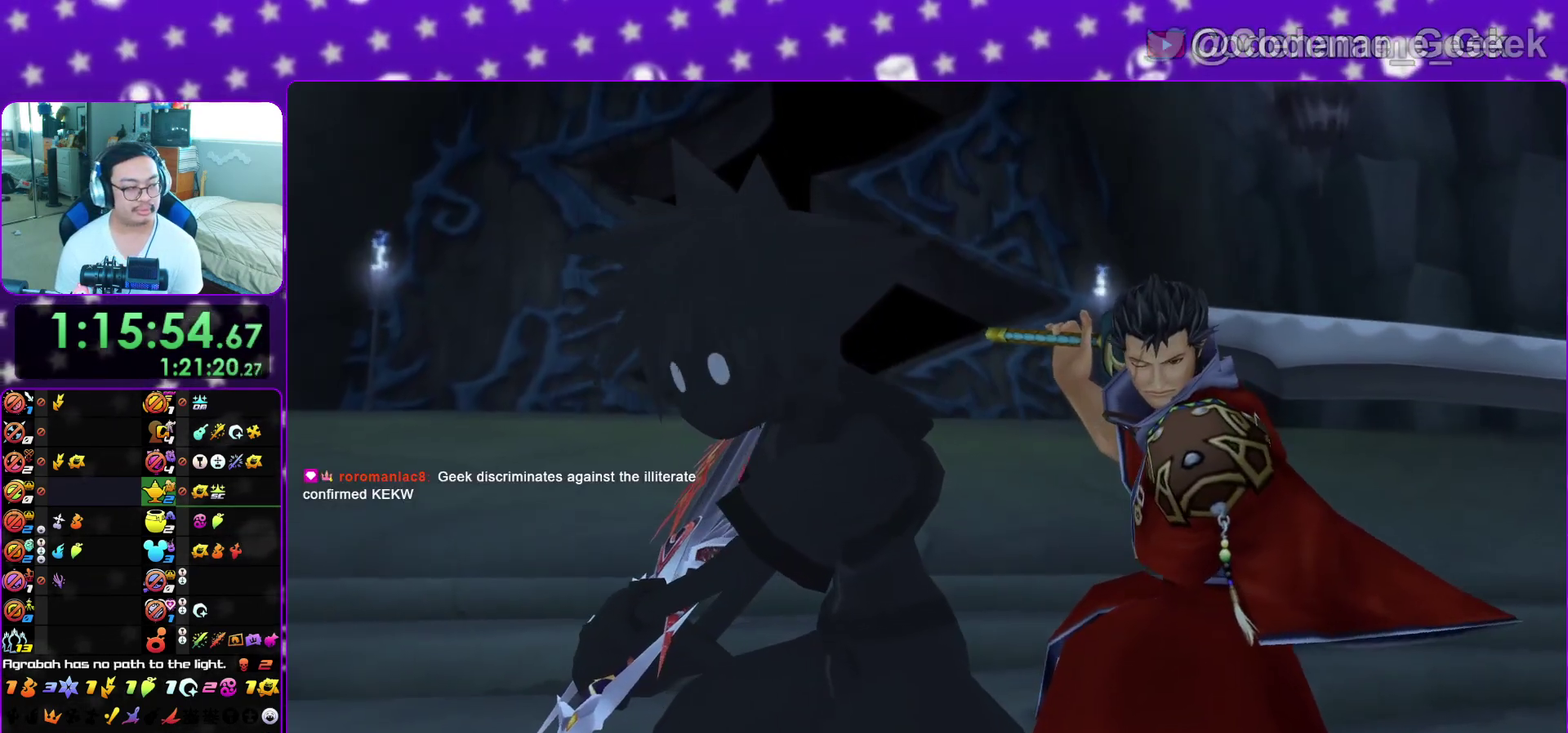
{"dt_ms": 700, "buttons": [], "left_stick": "up-left", "right_stick": "center", "events": [[633, "left_stick", "up-left"]]}
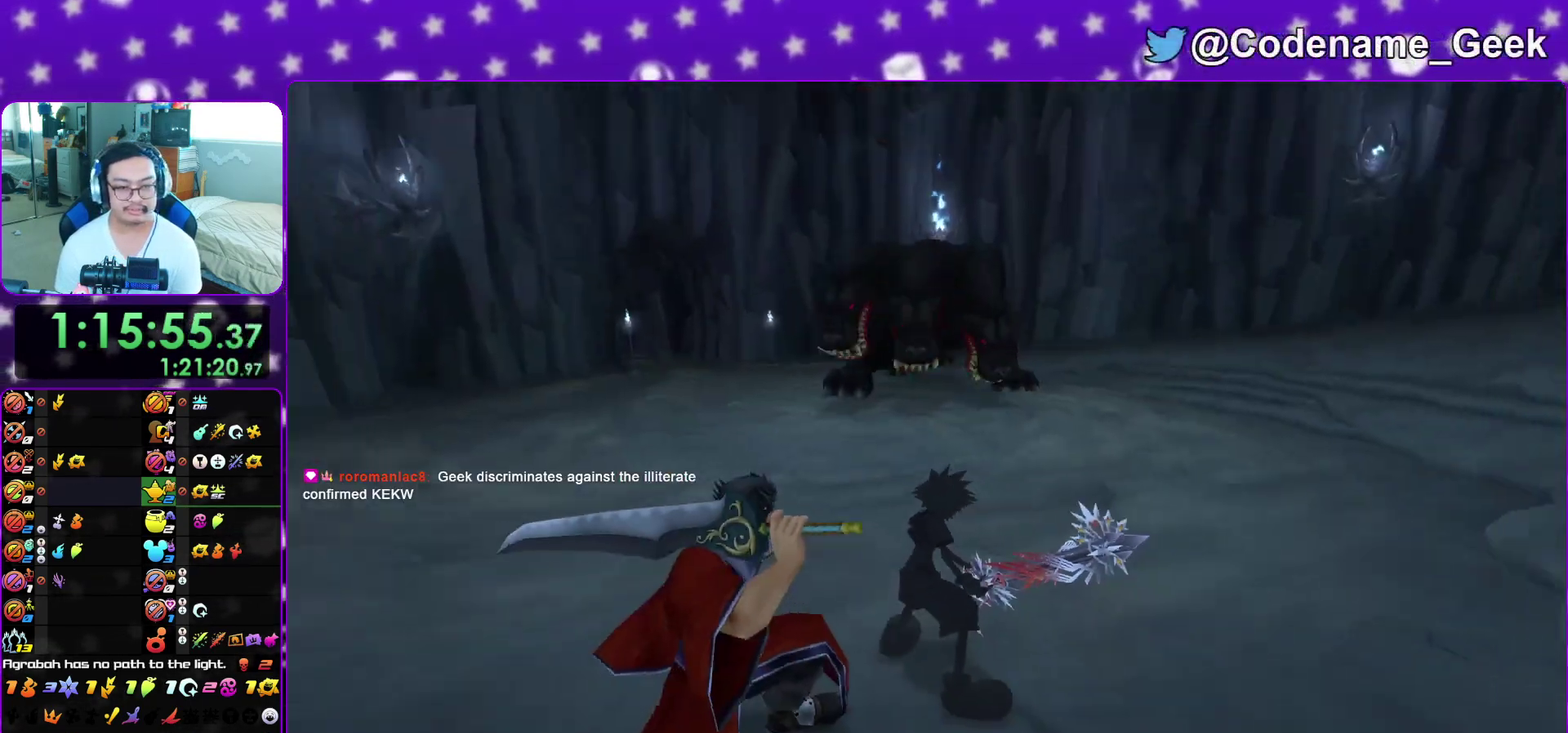
{"dt_ms": 300, "buttons": ["B"], "left_stick": "up-left", "right_stick": "center", "events": [[283, "B", "down"]]}
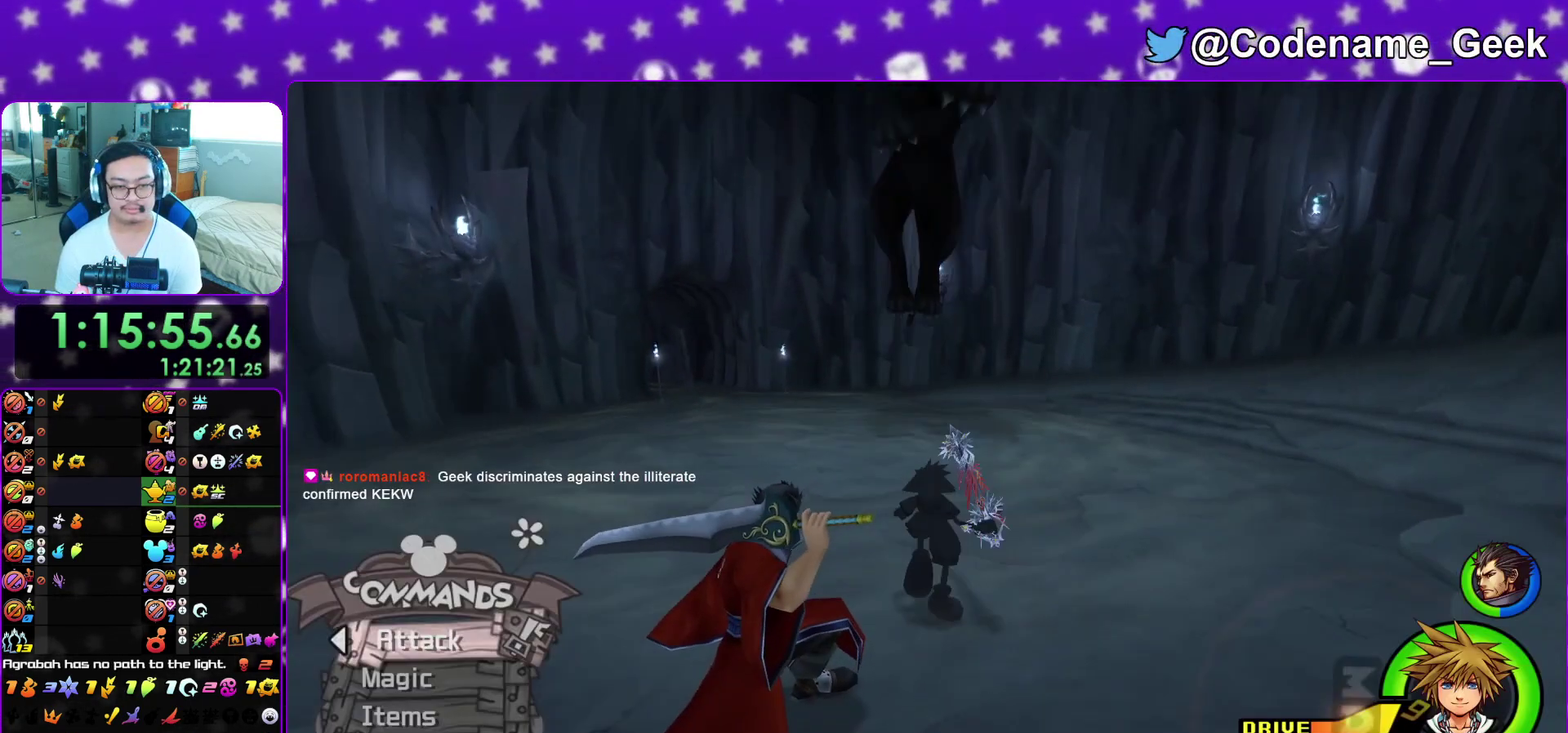
{"dt_ms": 700, "buttons": ["L1"], "left_stick": "center", "right_stick": "center", "events": [[67, "left_stick", "up"], [183, "L1", "down"], [200, "B", "up"], [333, "B", "down"], [467, "B", "up"], [517, "B", "down"], [583, "left_stick", "center"], [650, "B", "up"]]}
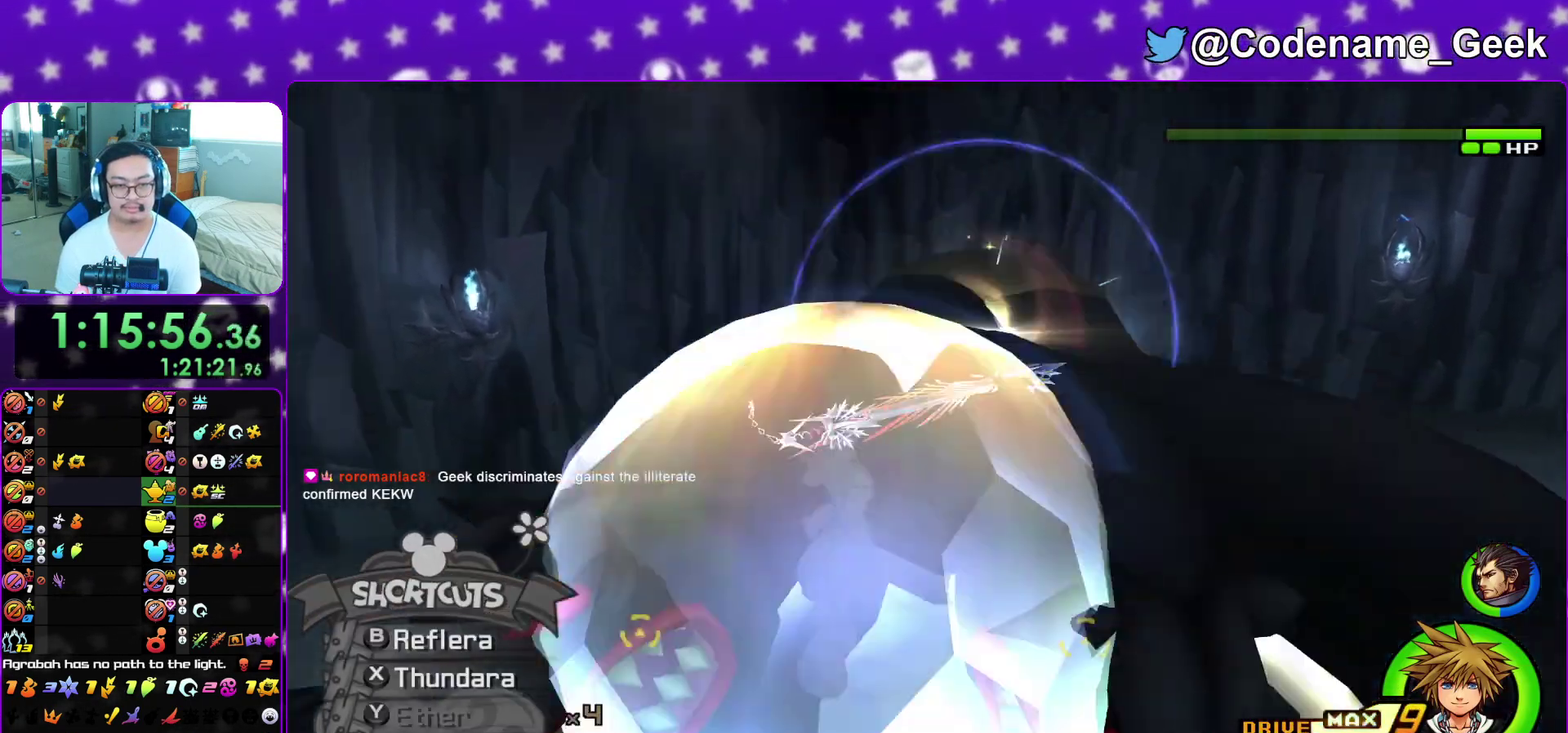
{"dt_ms": 300, "buttons": [], "left_stick": "right", "right_stick": "center", "events": [[117, "L1", "up"], [183, "left_stick", "right"]]}
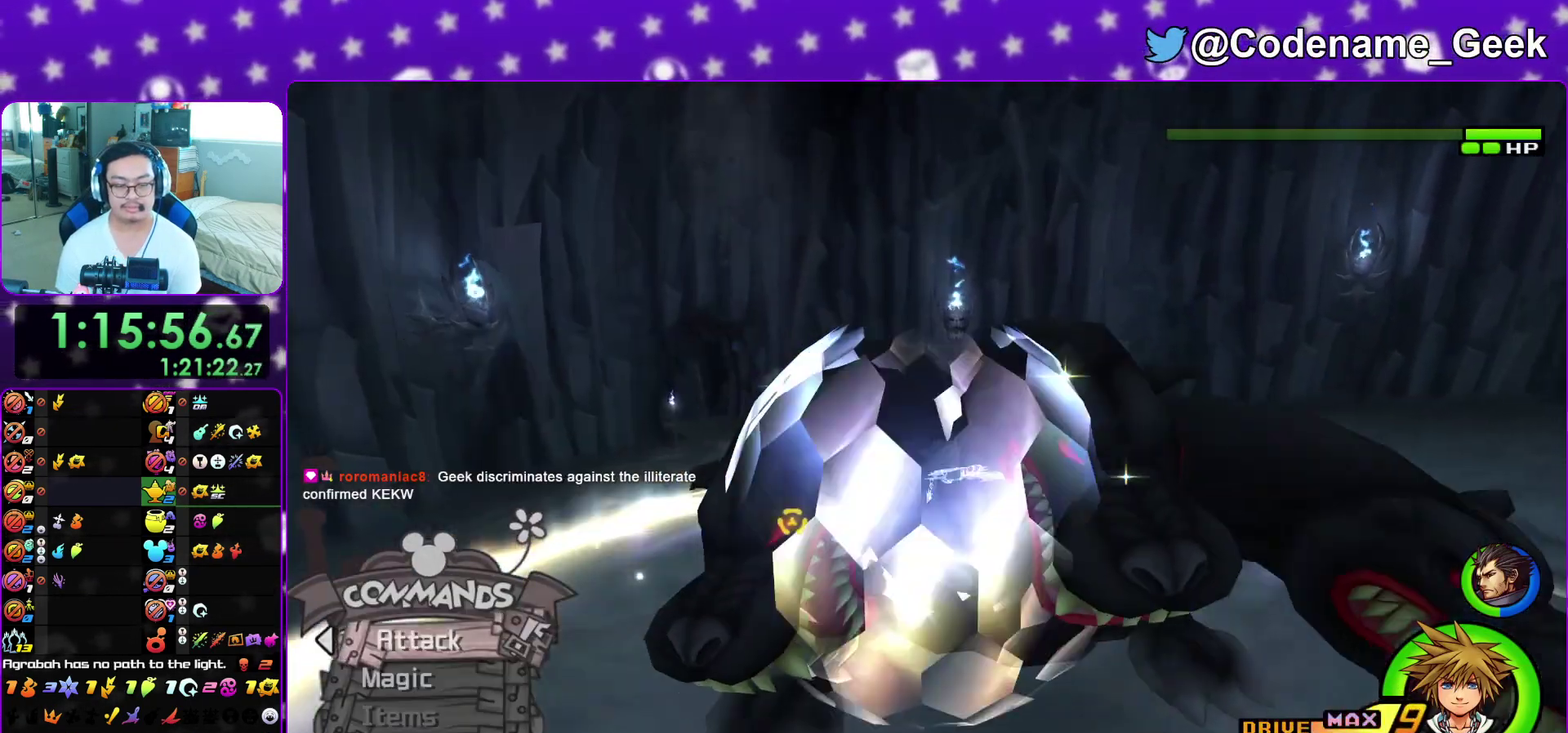
{"dt_ms": 600, "buttons": ["L1"], "left_stick": "down", "right_stick": "center", "events": [[67, "L1", "down"], [117, "left_stick", "down-right"], [167, "L1", "up"], [317, "L1", "down"], [383, "L1", "up"], [433, "left_stick", "down"], [517, "left_stick", "down-right"], [550, "L1", "down"], [600, "left_stick", "down"]]}
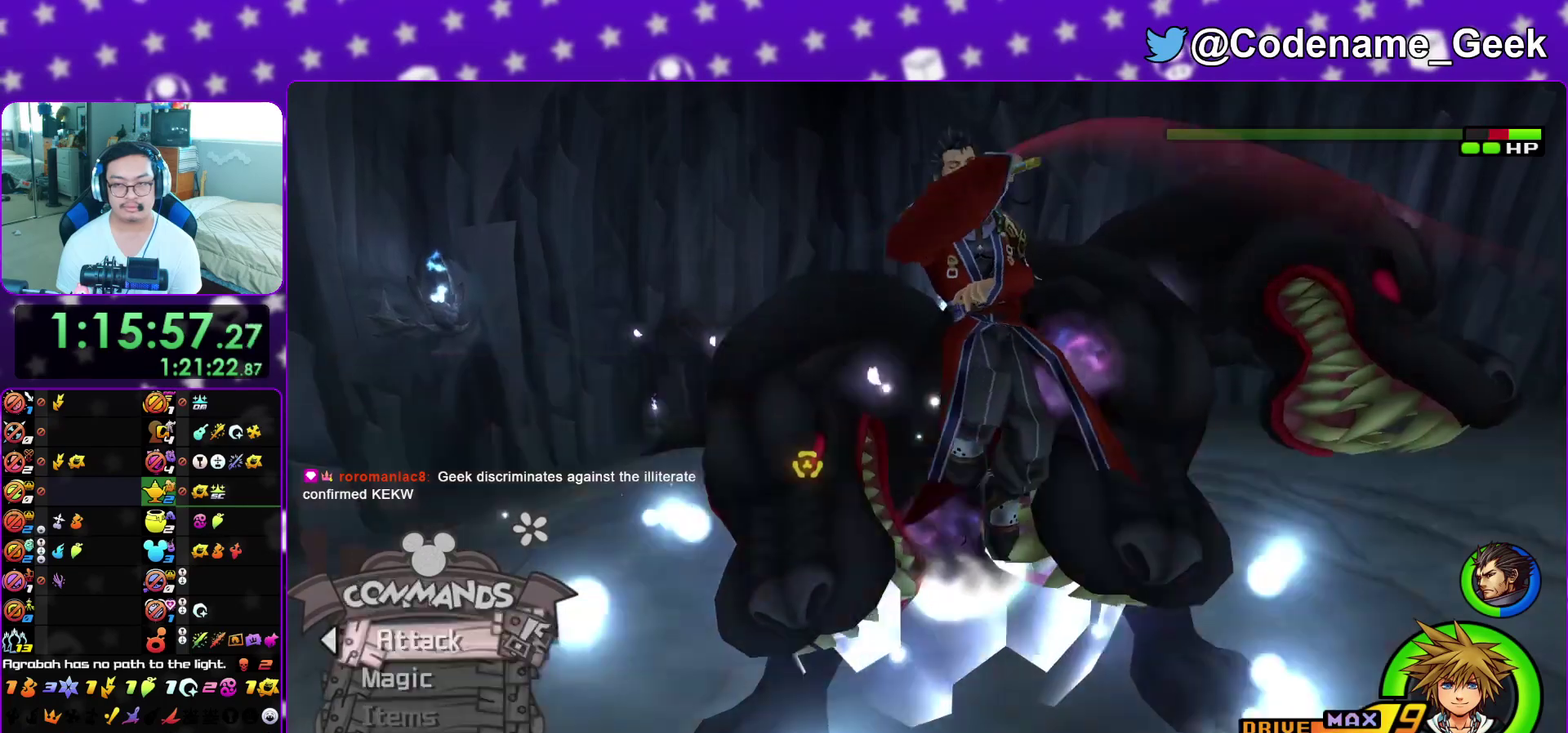
{"dt_ms": 400, "buttons": [], "left_stick": "down-right", "right_stick": "center", "events": [[17, "L1", "up"], [200, "right_stick", "down"], [333, "right_stick", "center"], [367, "left_stick", "down-right"]]}
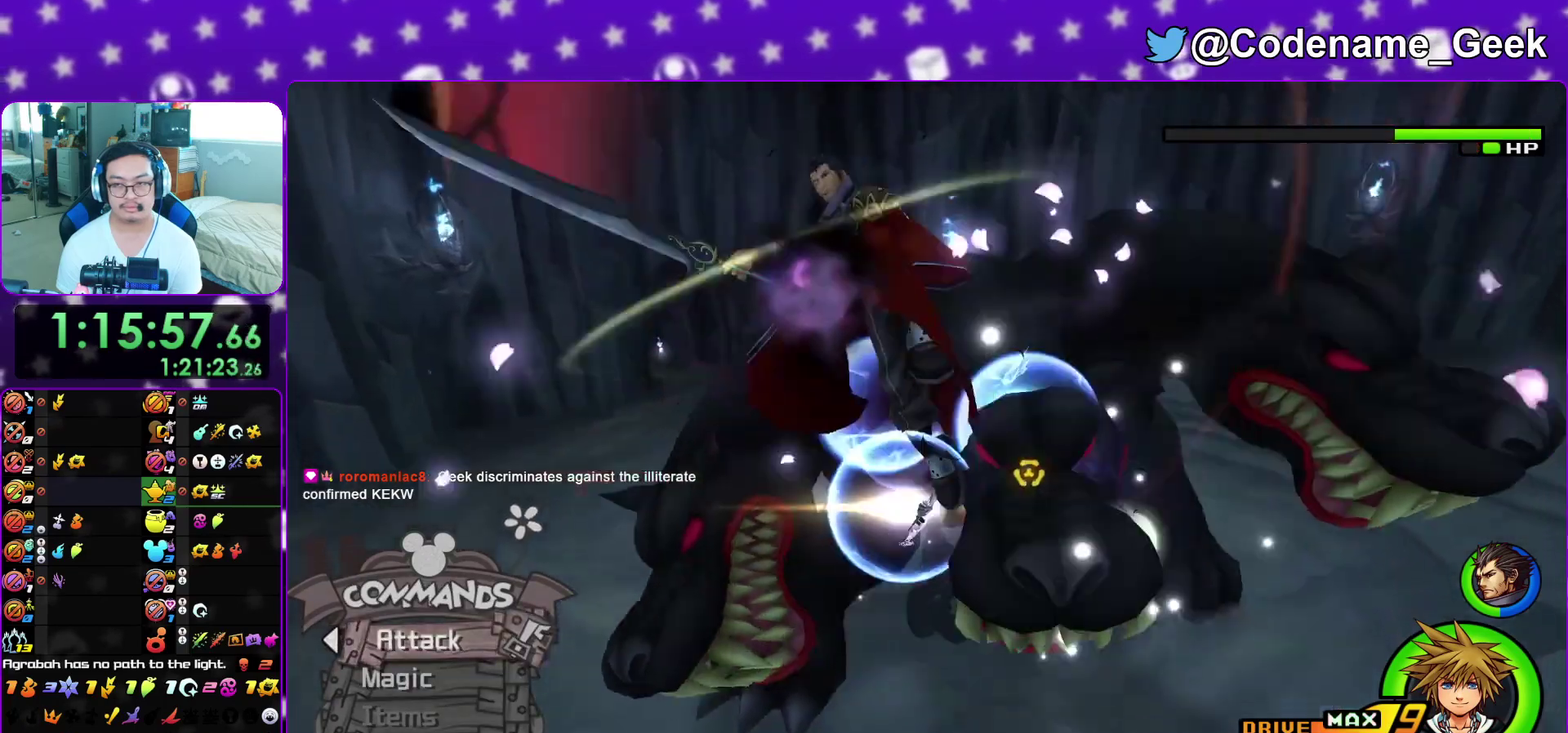
{"dt_ms": 500, "buttons": ["L1"], "left_stick": "center", "right_stick": "center", "events": [[50, "left_stick", "up-right"], [117, "left_stick", "center"], [300, "B", "down"], [383, "B", "up"], [450, "L1", "down"]]}
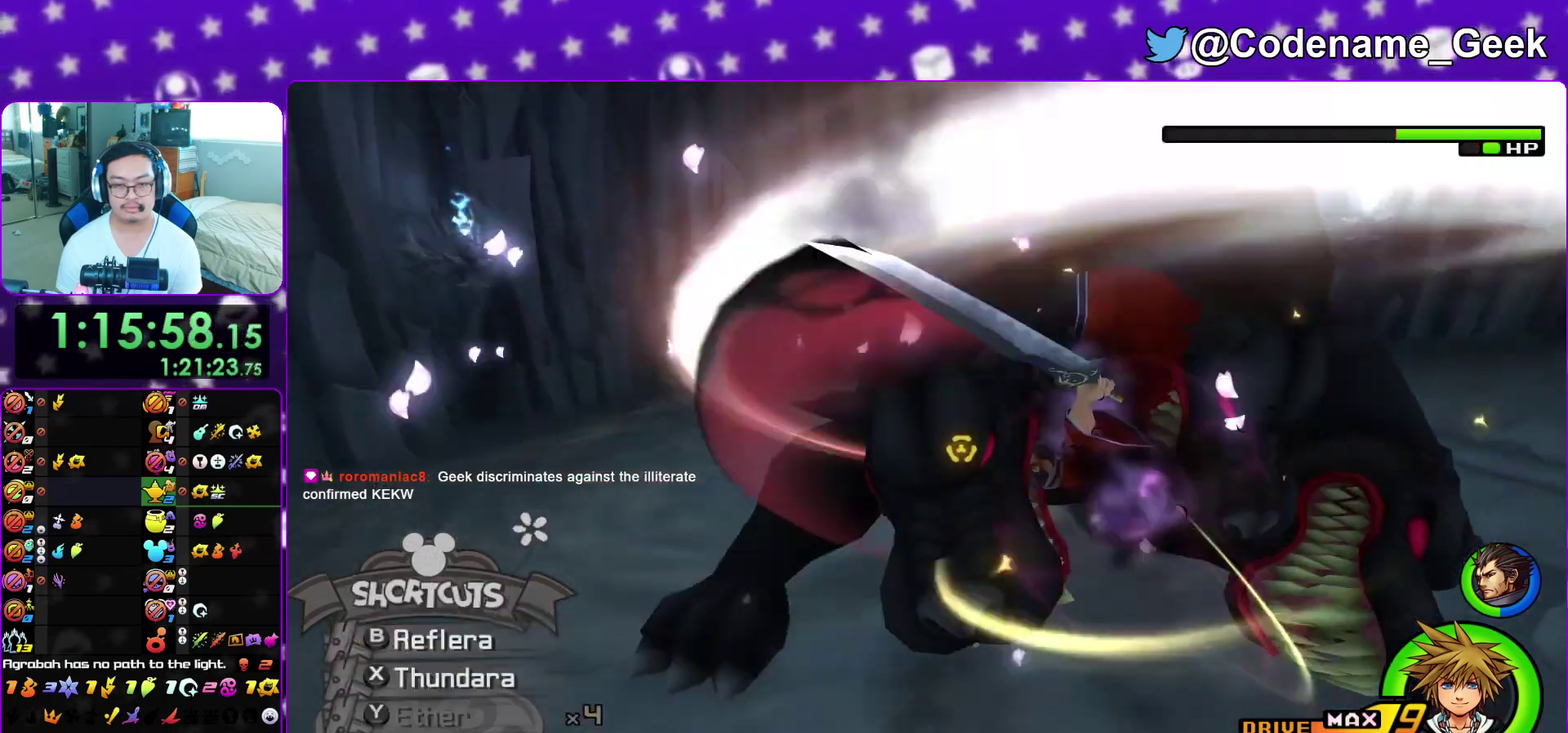
{"dt_ms": 500, "buttons": ["L1"], "left_stick": "center", "right_stick": "center", "events": [[300, "left_stick", "down"], [333, "B", "down"], [433, "B", "up"], [483, "left_stick", "center"]]}
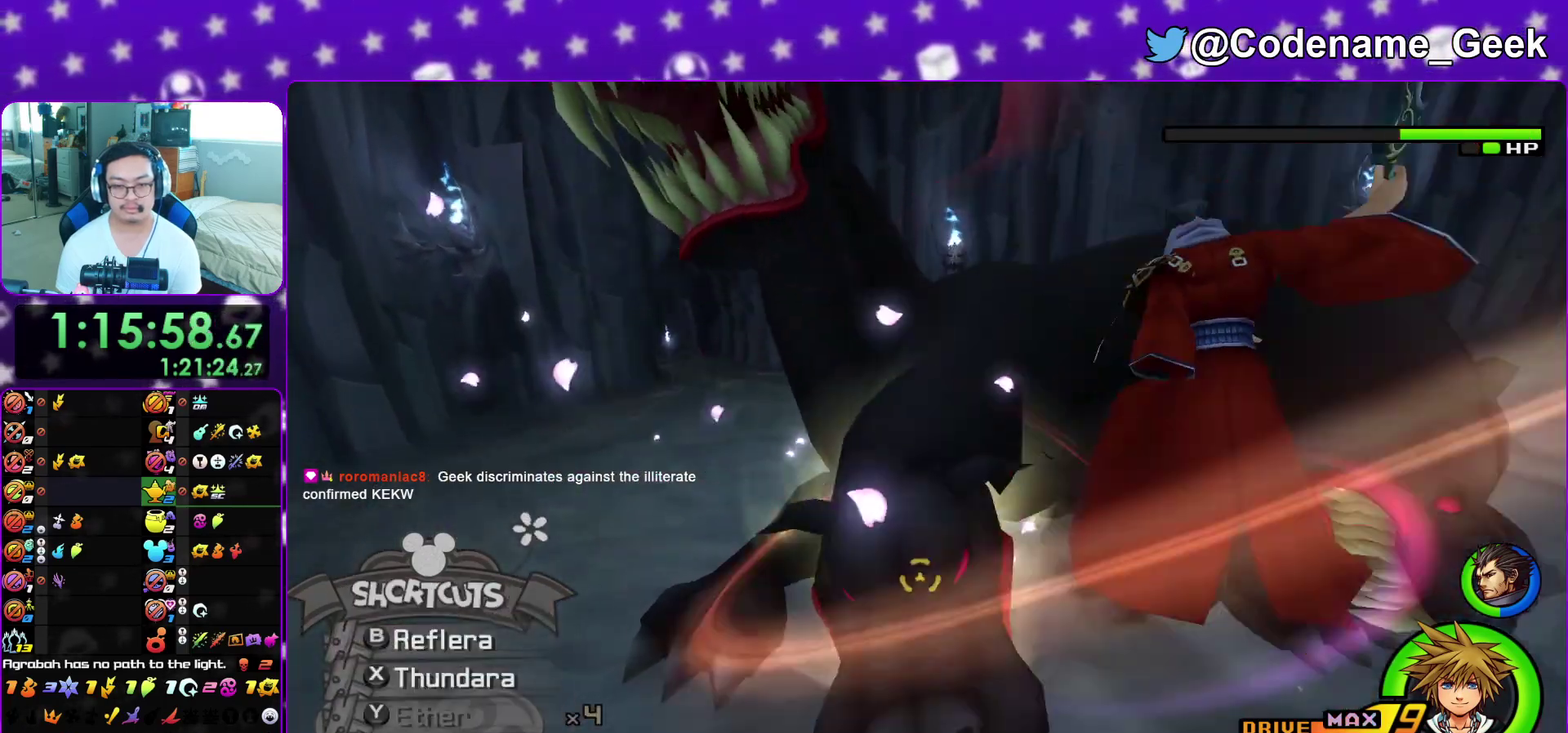
{"dt_ms": 500, "buttons": [], "left_stick": "center", "right_stick": "center", "events": [[17, "B", "down"], [133, "B", "up"], [217, "B", "down"], [367, "B", "up"], [467, "L1", "up"]]}
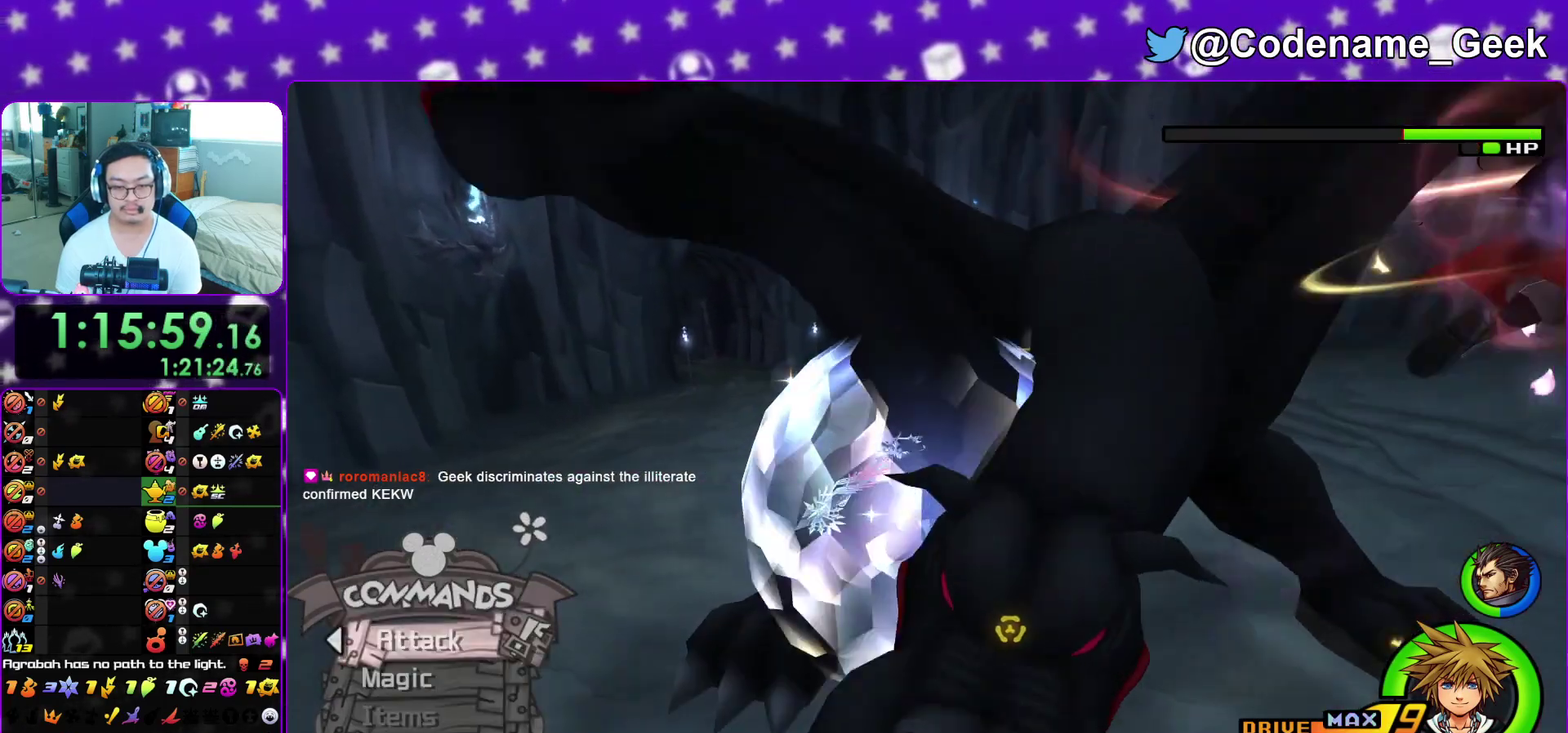
{"dt_ms": 500, "buttons": [], "left_stick": "center", "right_stick": "center", "events": [[100, "right_stick", "right"], [183, "right_stick", "center"], [300, "right_stick", "right"], [383, "right_stick", "center"]]}